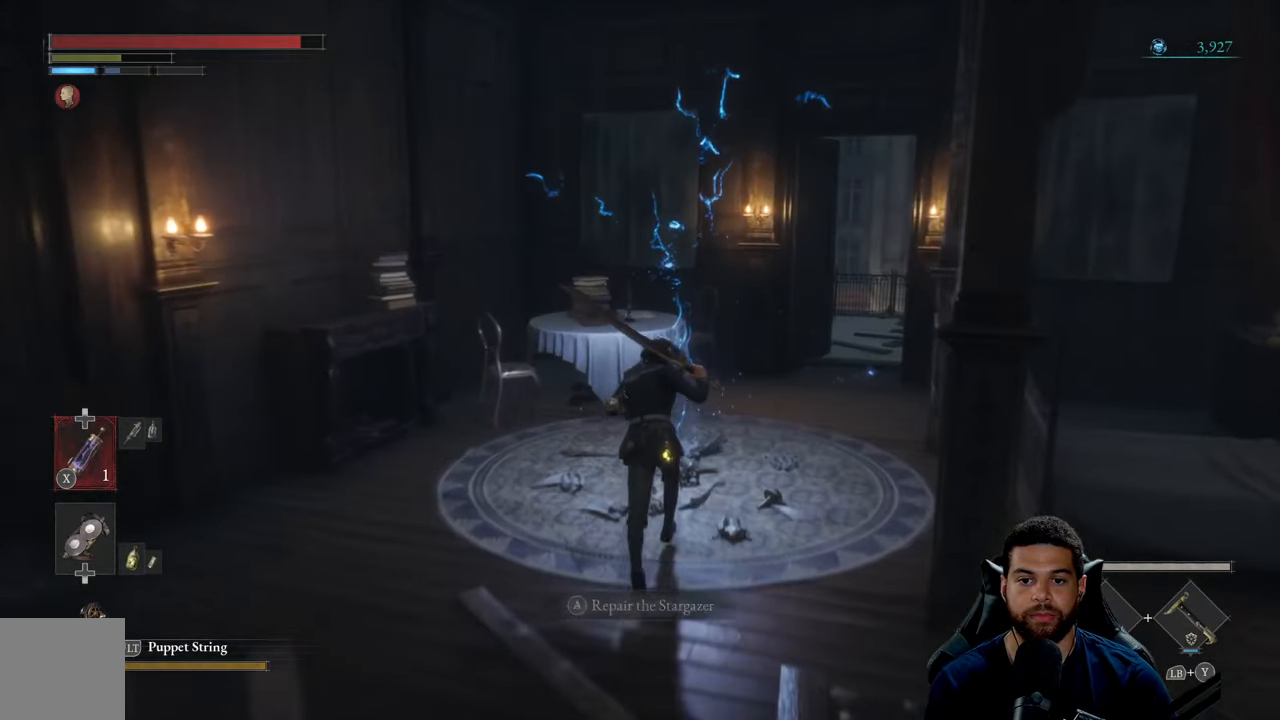
Gameplay with a controller (Xbox layout); each line is a JSON object with the inputs held at the frame after it. "events" lists button and stick changes between this image and that frame as [ms after this image, input, new state], when the widget could be followed in between.
{"buttons": [], "left_stick": "center", "right_stick": "center", "events": [[283, "left_stick", "center"]]}
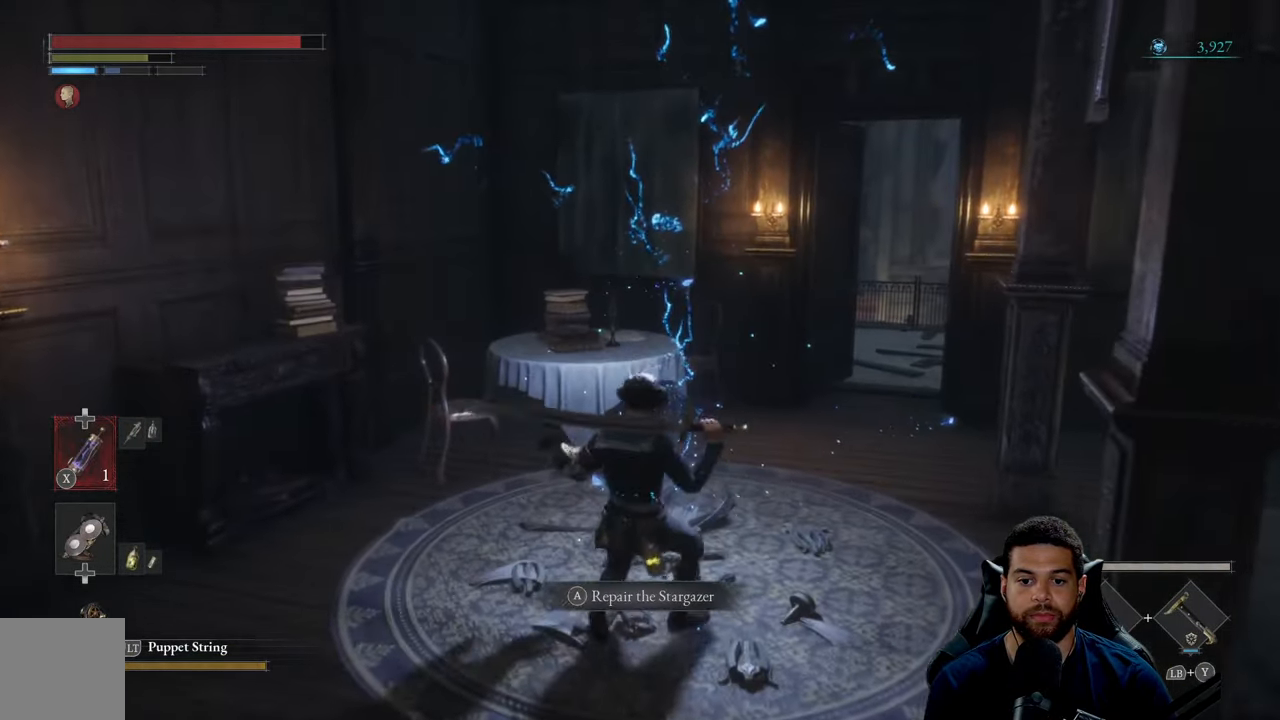
{"buttons": [], "left_stick": "center", "right_stick": "center", "events": [[100, "A", "down"], [250, "A", "up"]]}
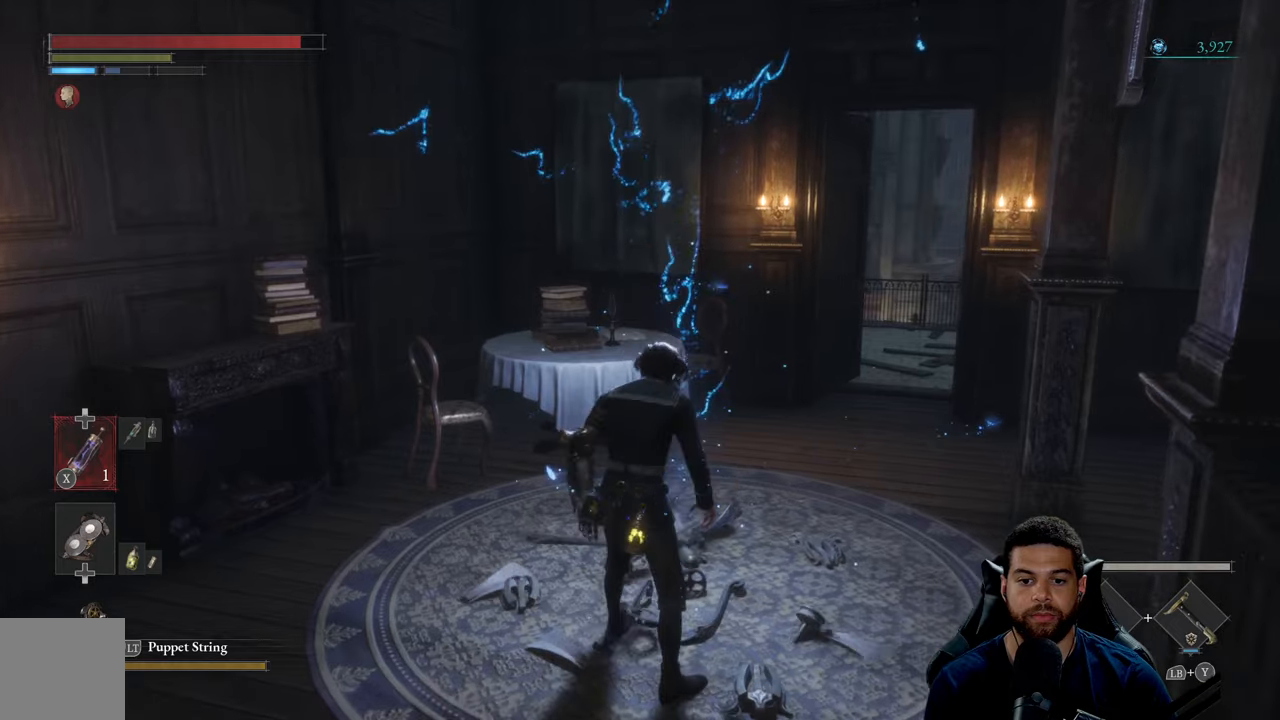
{"buttons": [], "left_stick": "center", "right_stick": "right", "events": [[400, "right_stick", "right"]]}
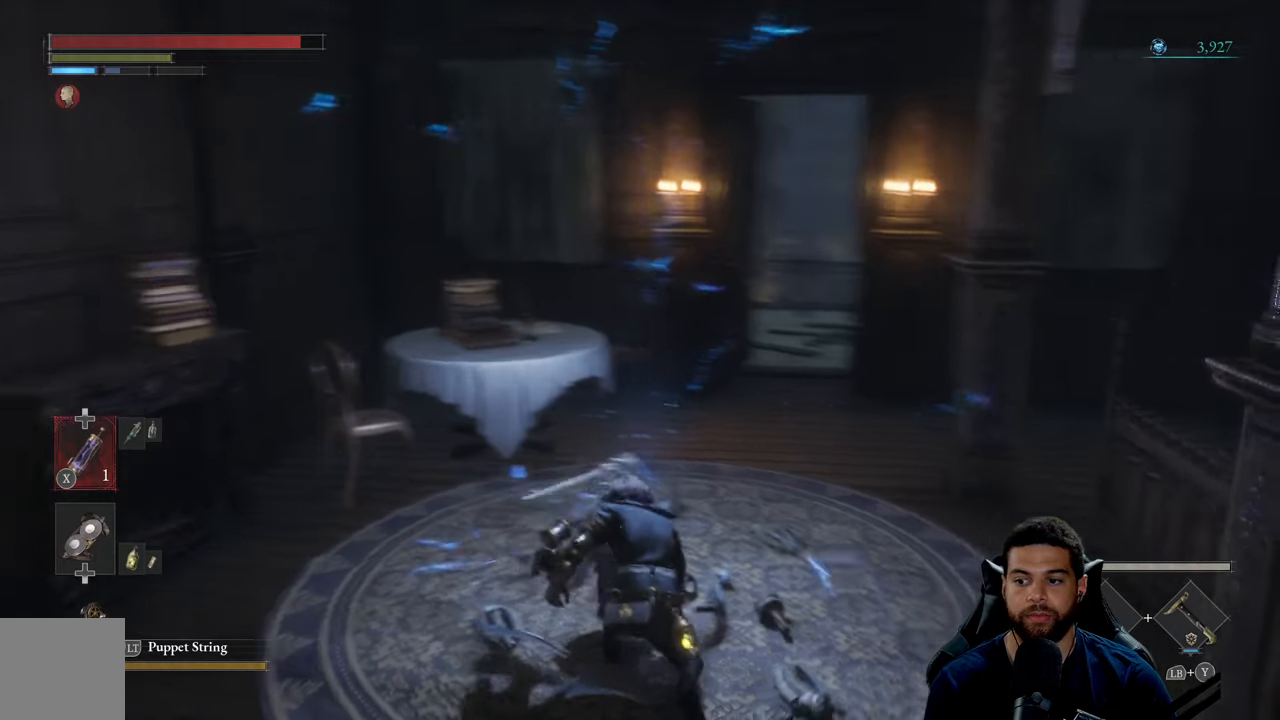
{"buttons": [], "left_stick": "center", "right_stick": "center", "events": [[100, "right_stick", "center"]]}
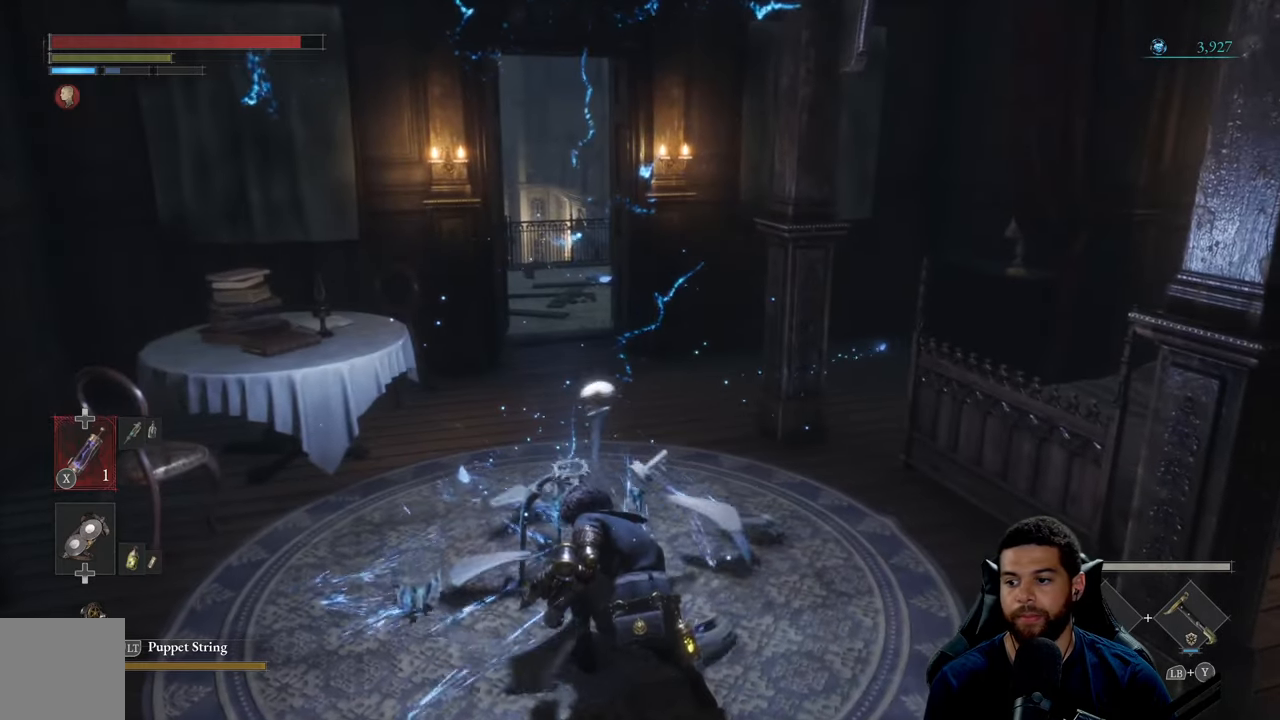
{"buttons": [], "left_stick": "center", "right_stick": "center", "events": []}
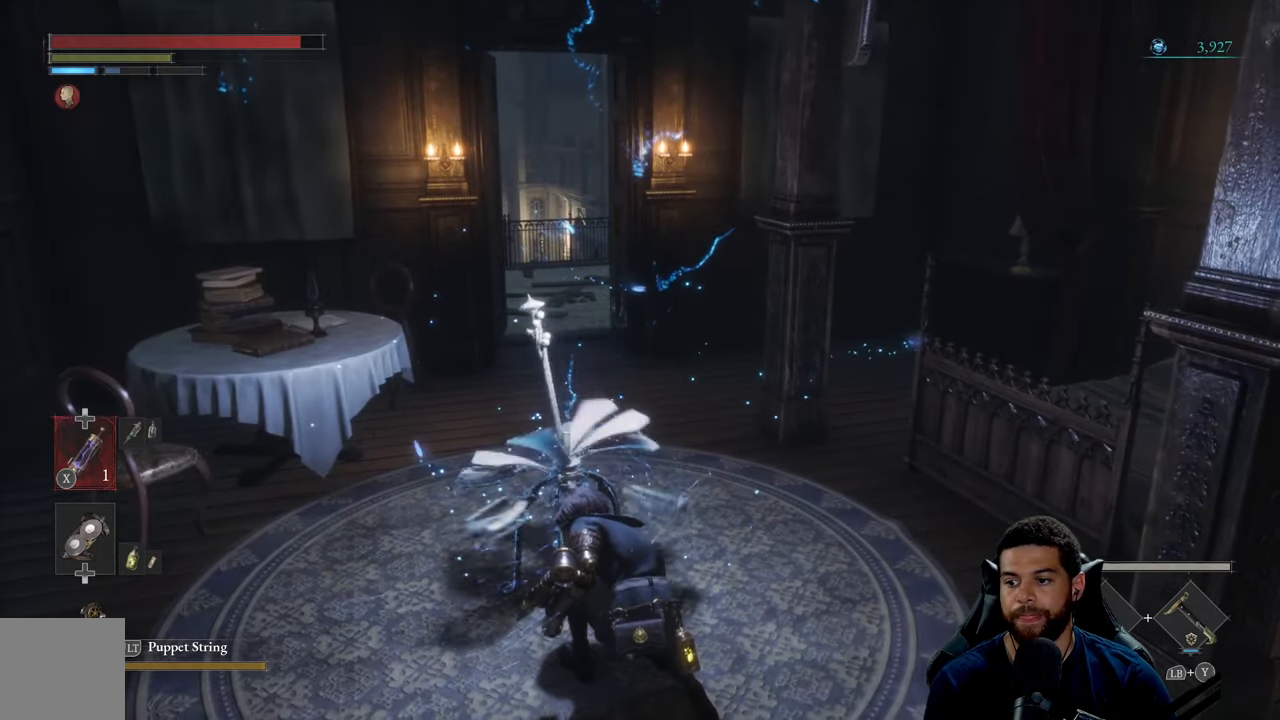
{"buttons": [], "left_stick": "center", "right_stick": "center", "events": []}
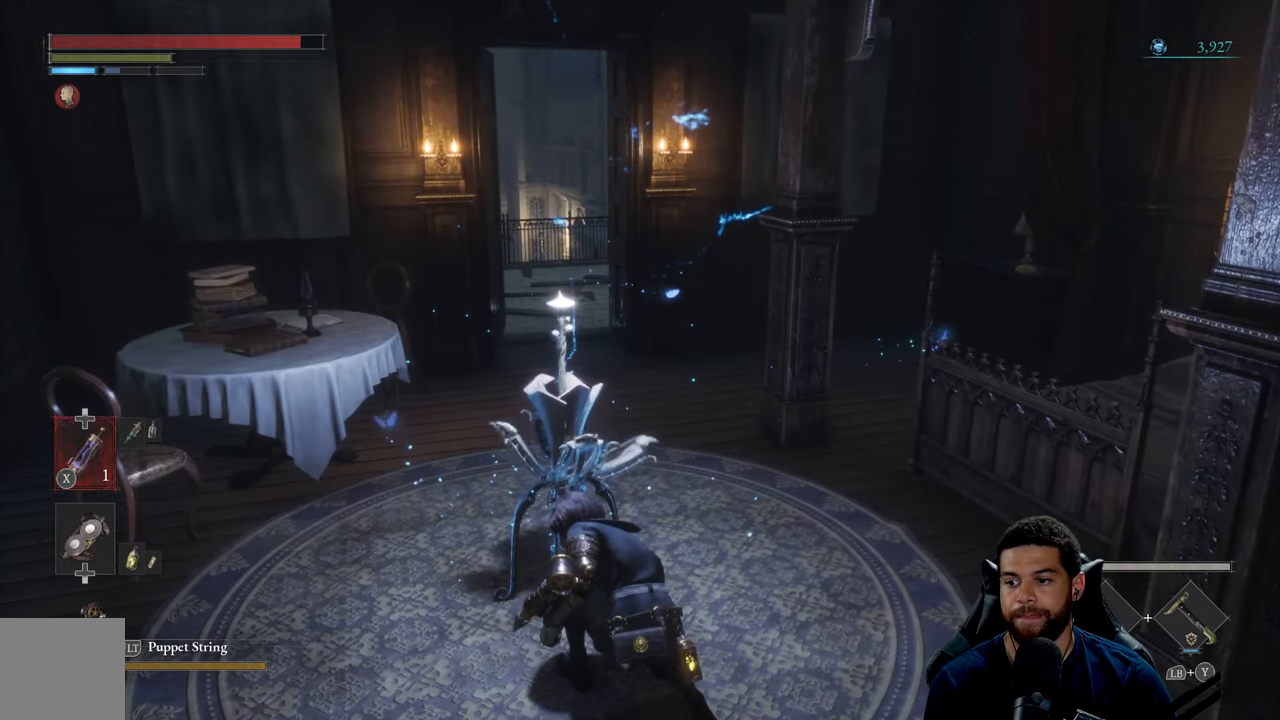
{"buttons": [], "left_stick": "center", "right_stick": "center", "events": []}
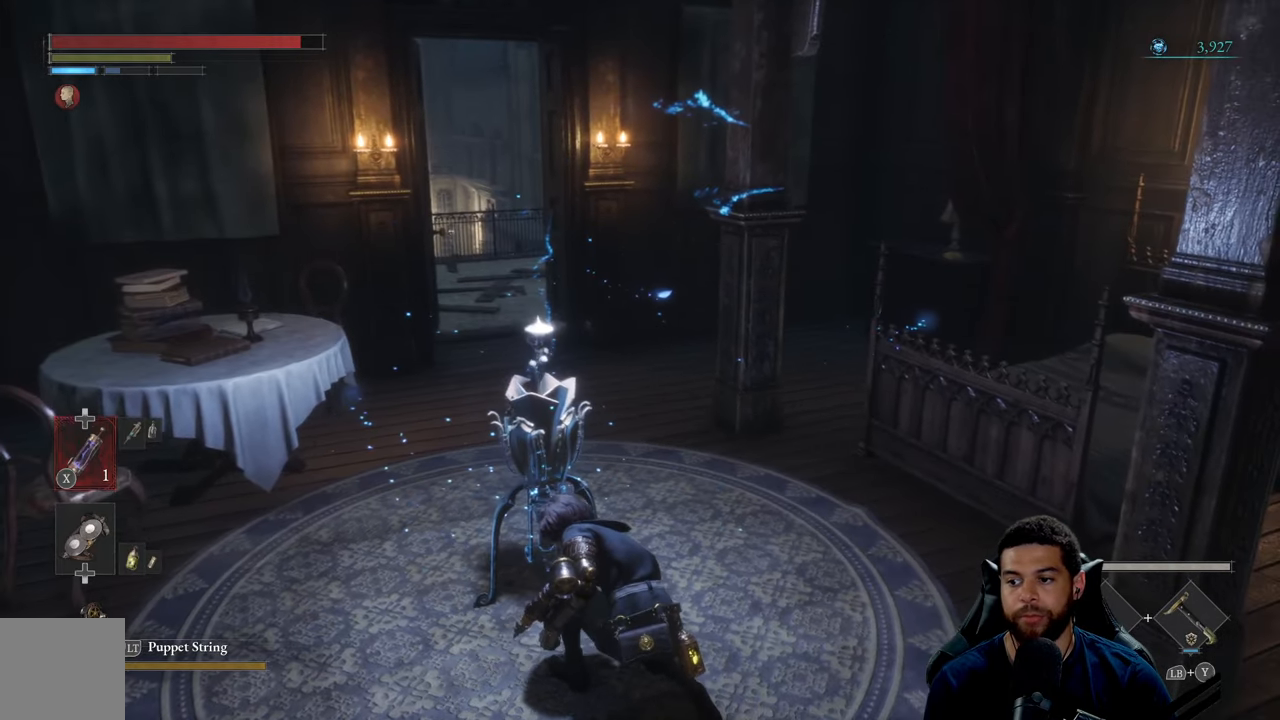
{"buttons": [], "left_stick": "center", "right_stick": "center", "events": []}
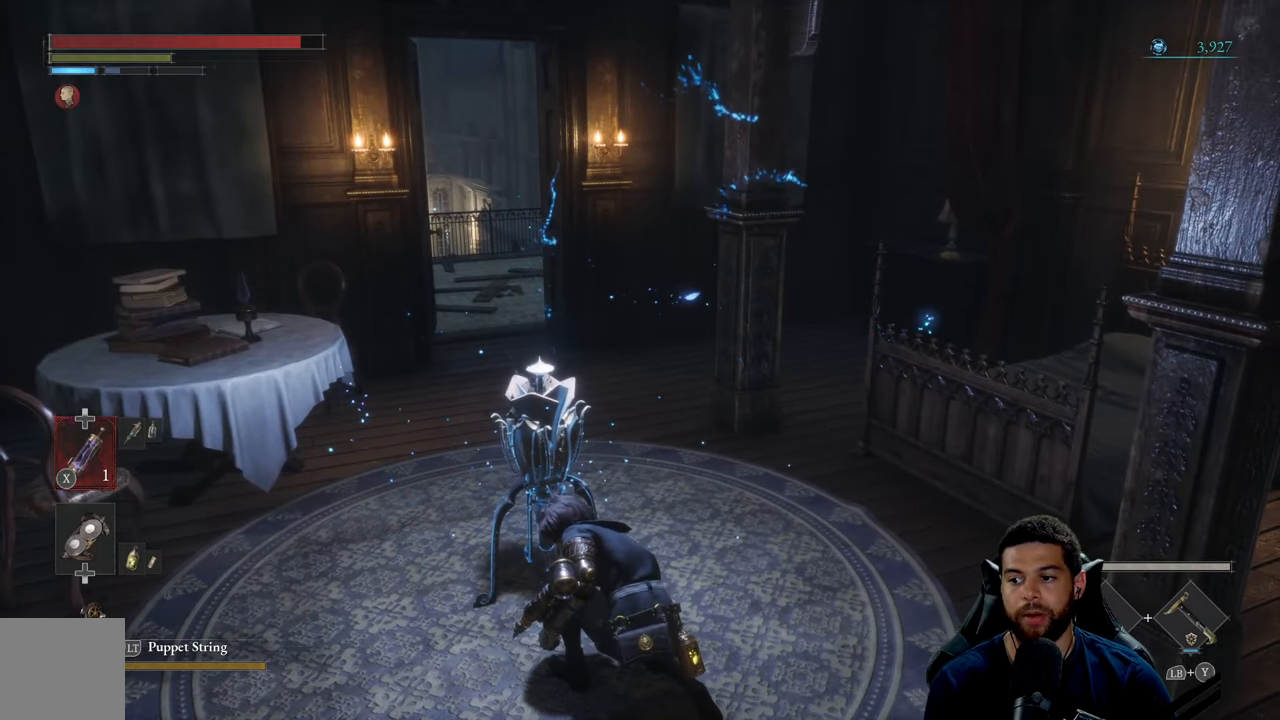
{"buttons": [], "left_stick": "center", "right_stick": "center", "events": []}
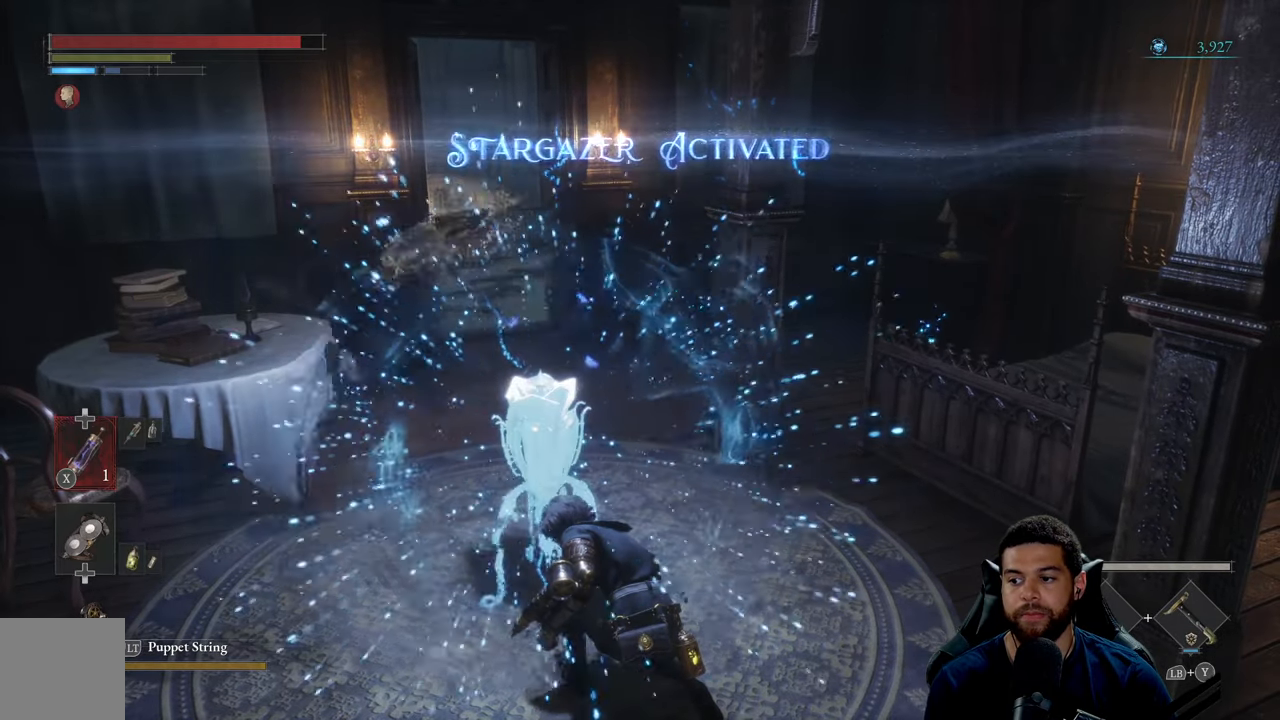
{"buttons": [], "left_stick": "center", "right_stick": "center", "events": []}
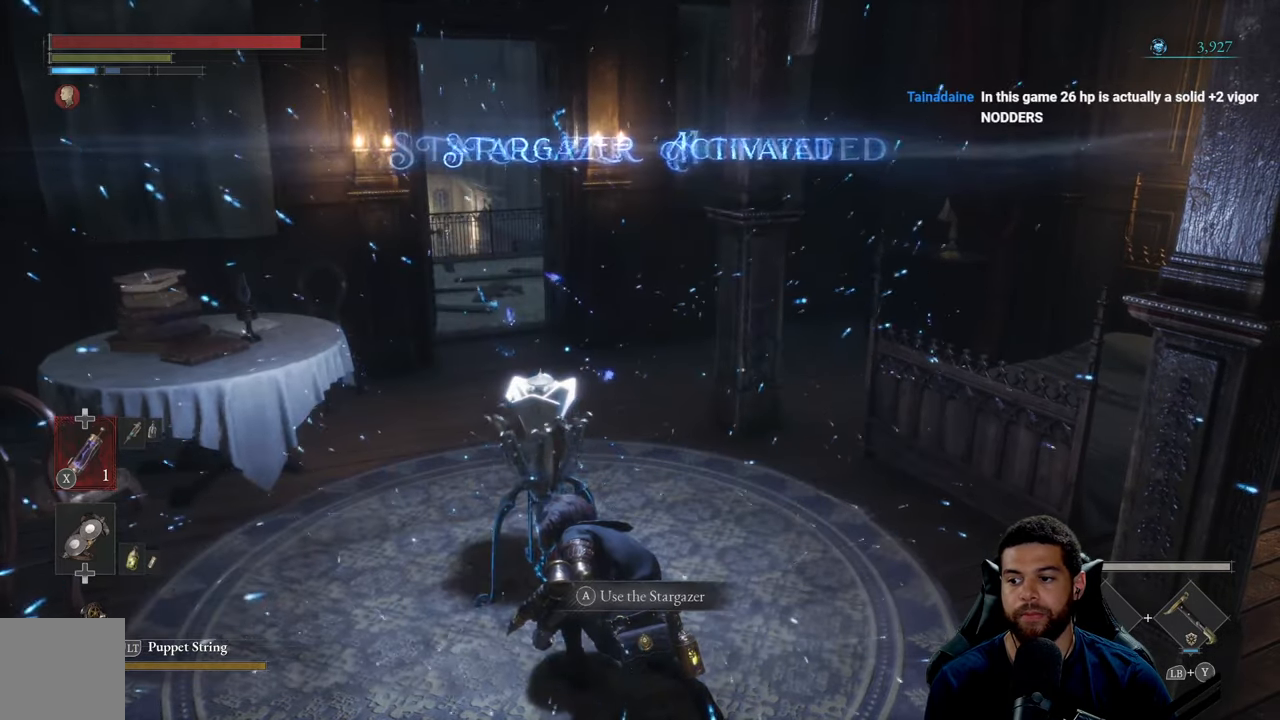
{"buttons": [], "left_stick": "center", "right_stick": "center", "events": []}
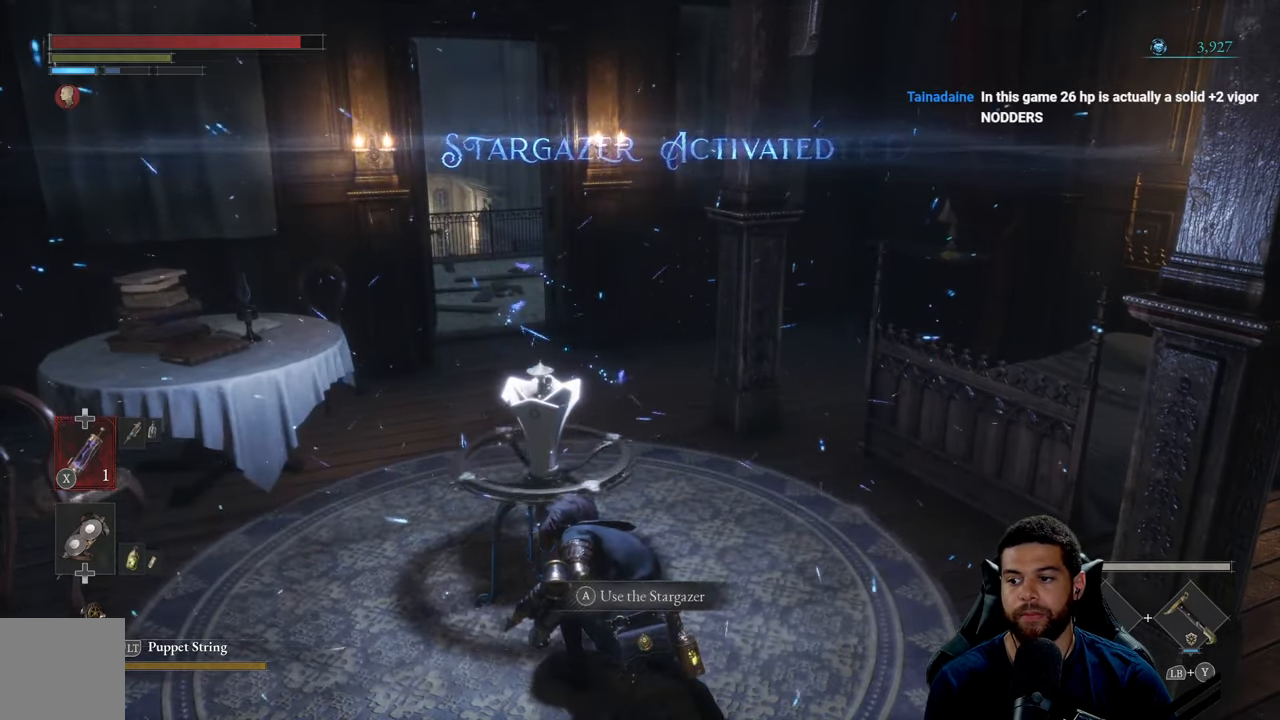
{"buttons": [], "left_stick": "center", "right_stick": "center", "events": []}
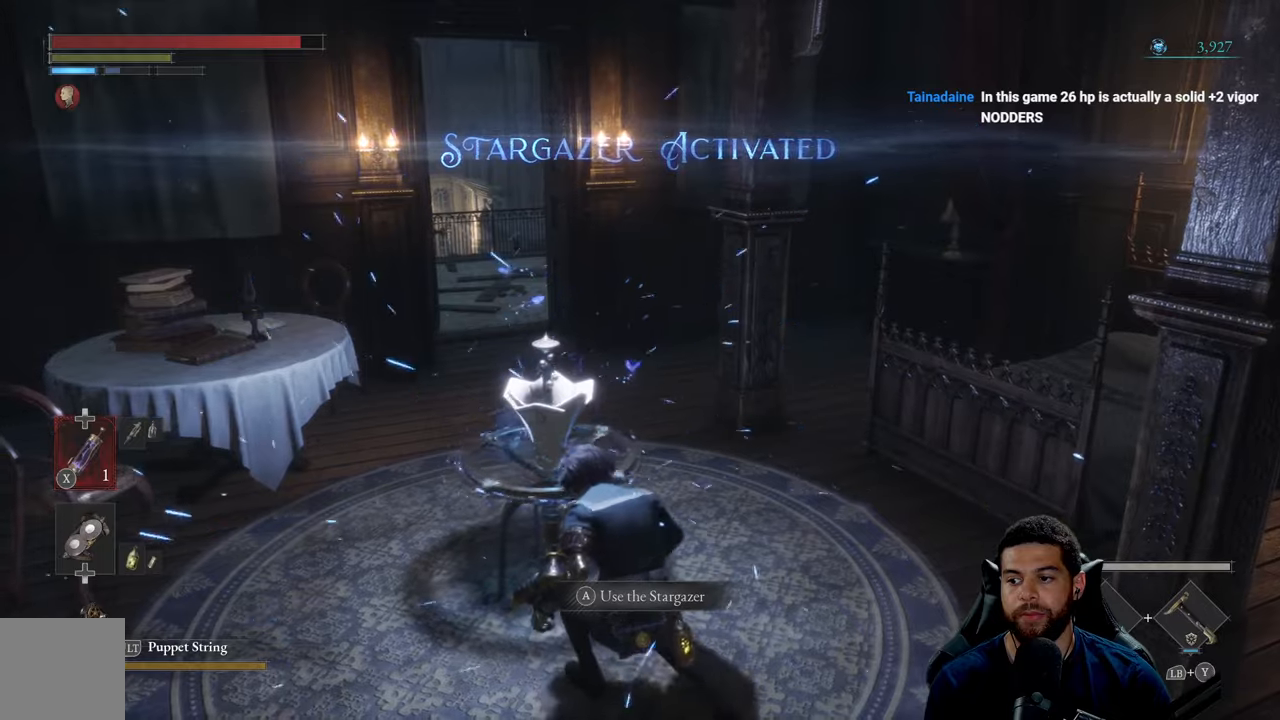
{"buttons": [], "left_stick": "center", "right_stick": "center", "events": []}
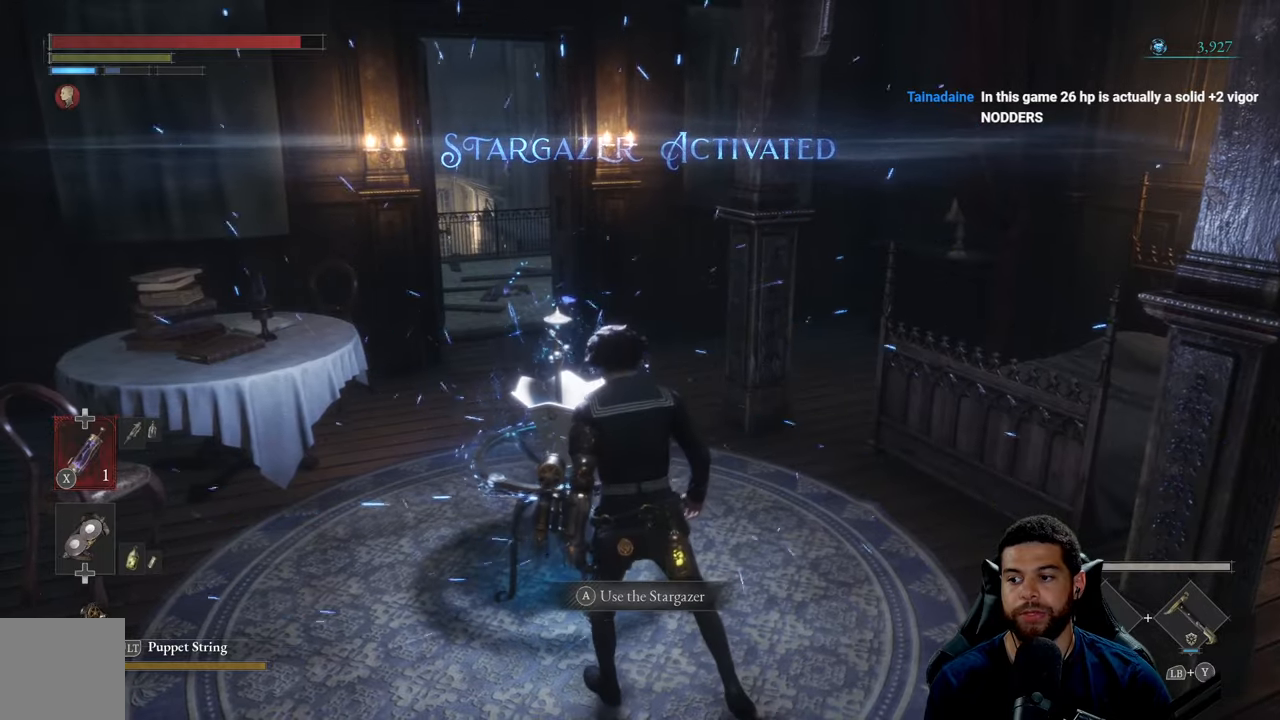
{"buttons": [], "left_stick": "center", "right_stick": "center", "events": []}
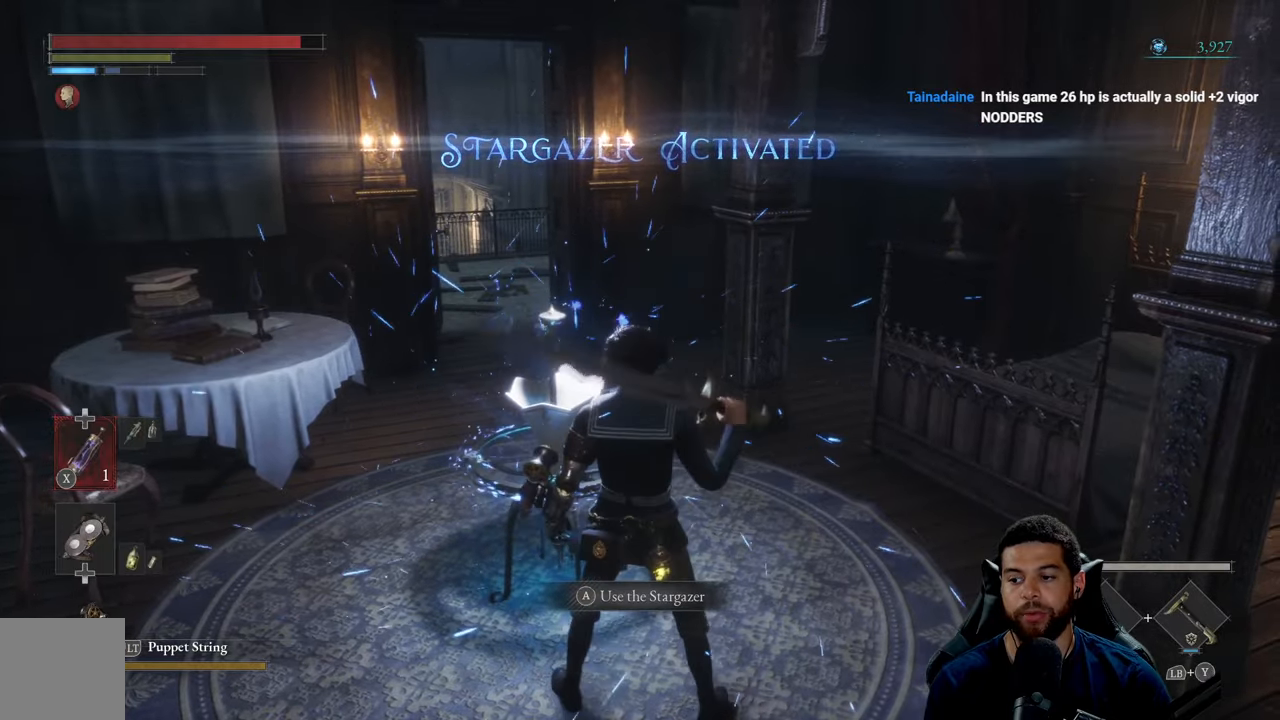
{"buttons": [], "left_stick": "left", "right_stick": "left", "events": [[100, "left_stick", "down"], [133, "right_stick", "left"], [283, "right_stick", "center"], [300, "left_stick", "down-left"], [450, "right_stick", "left"], [483, "left_stick", "left"]]}
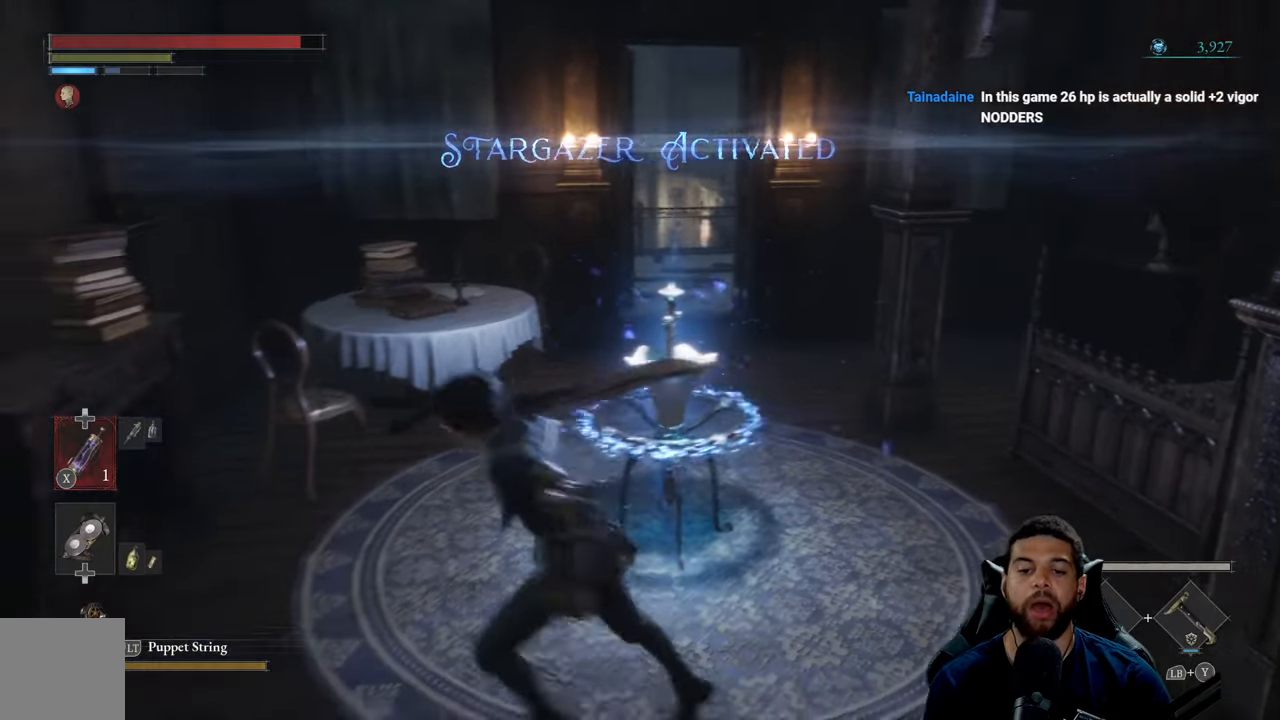
{"buttons": [], "left_stick": "right", "right_stick": "center", "events": [[83, "left_stick", "up"], [83, "right_stick", "center"], [233, "left_stick", "up-right"], [400, "left_stick", "right"]]}
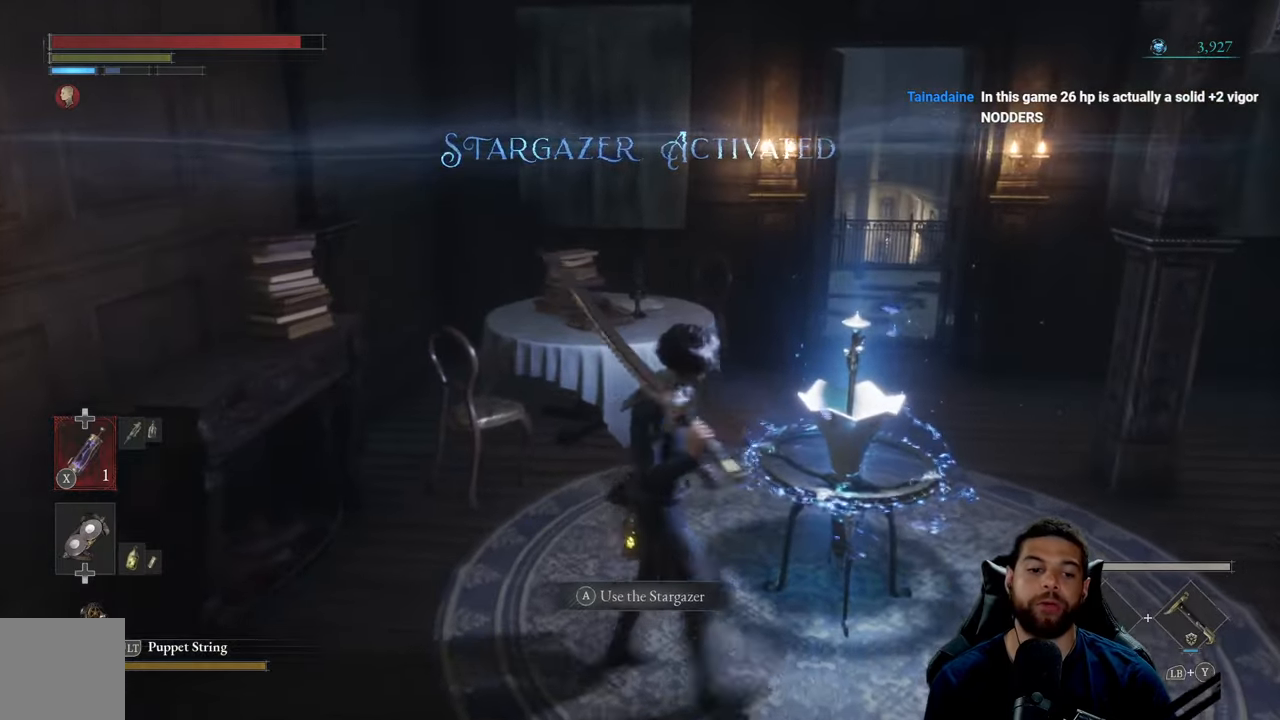
{"buttons": [], "left_stick": "down", "right_stick": "center", "events": [[33, "right_stick", "right"], [50, "left_stick", "center"], [133, "right_stick", "center"], [433, "left_stick", "down"]]}
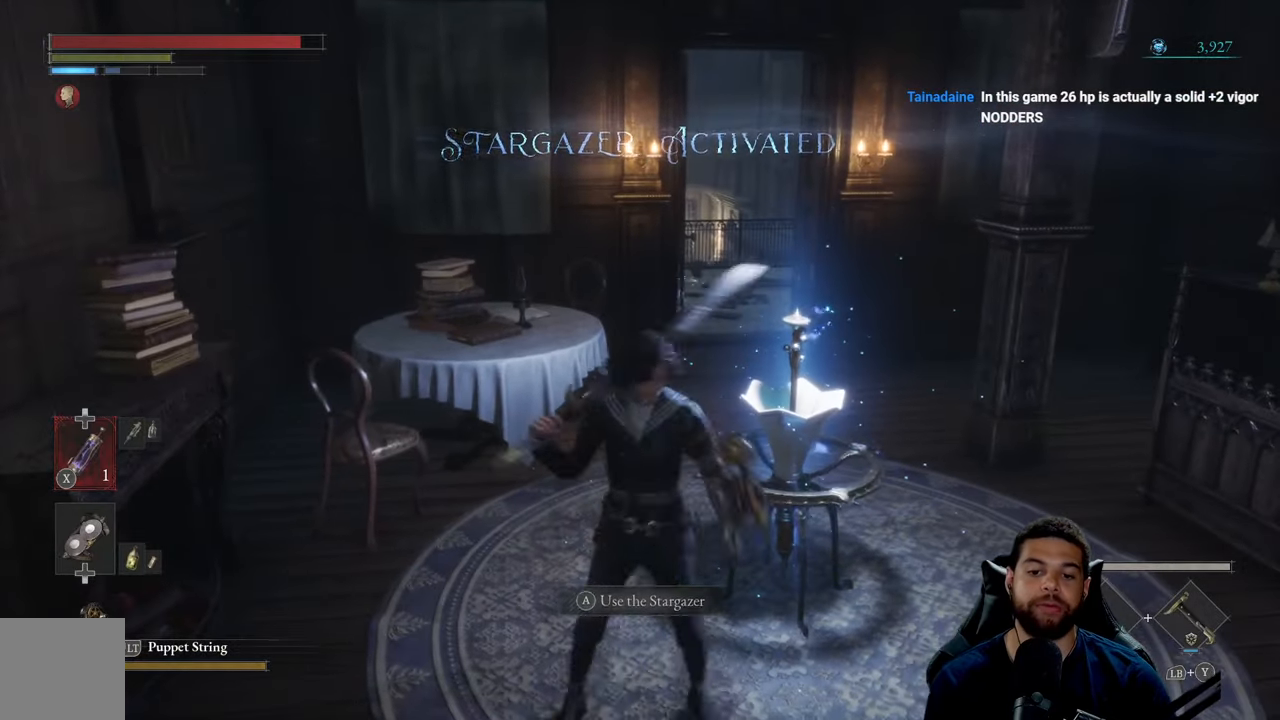
{"buttons": [], "left_stick": "center", "right_stick": "center", "events": [[166, "left_stick", "up-right"], [350, "left_stick", "center"]]}
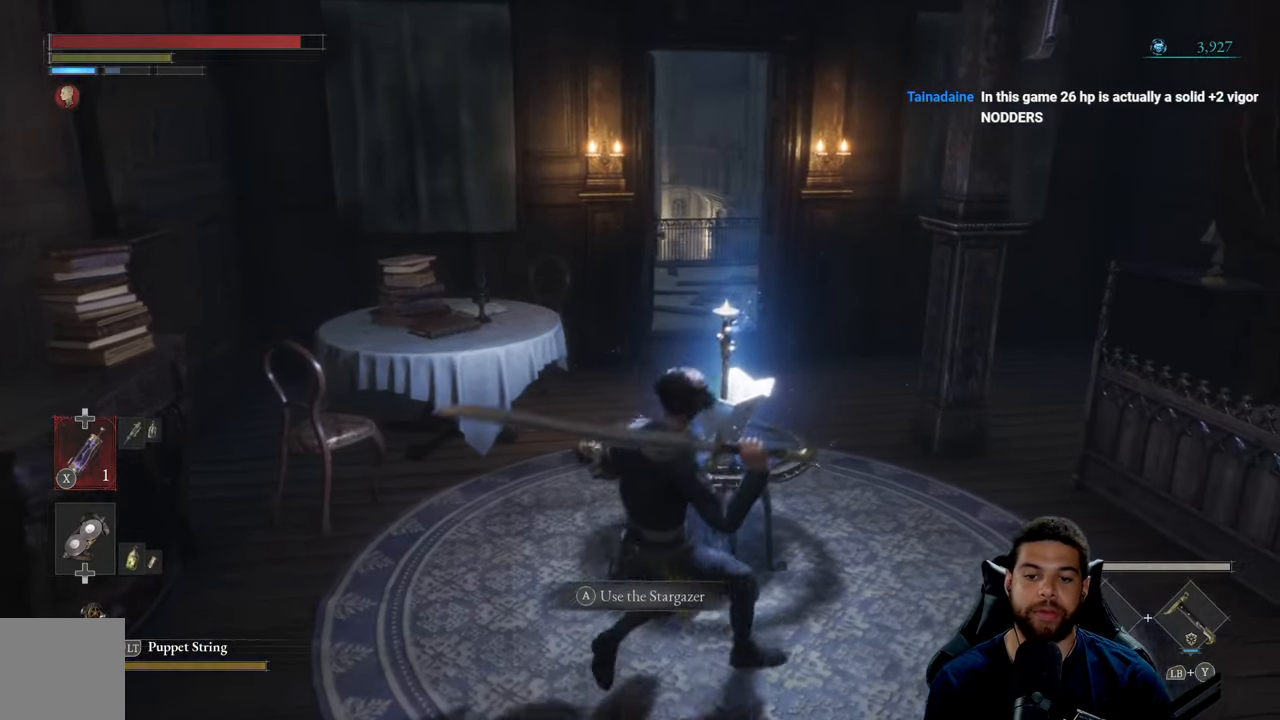
{"buttons": [], "left_stick": "center", "right_stick": "center", "events": [[33, "A", "down"], [116, "A", "up"]]}
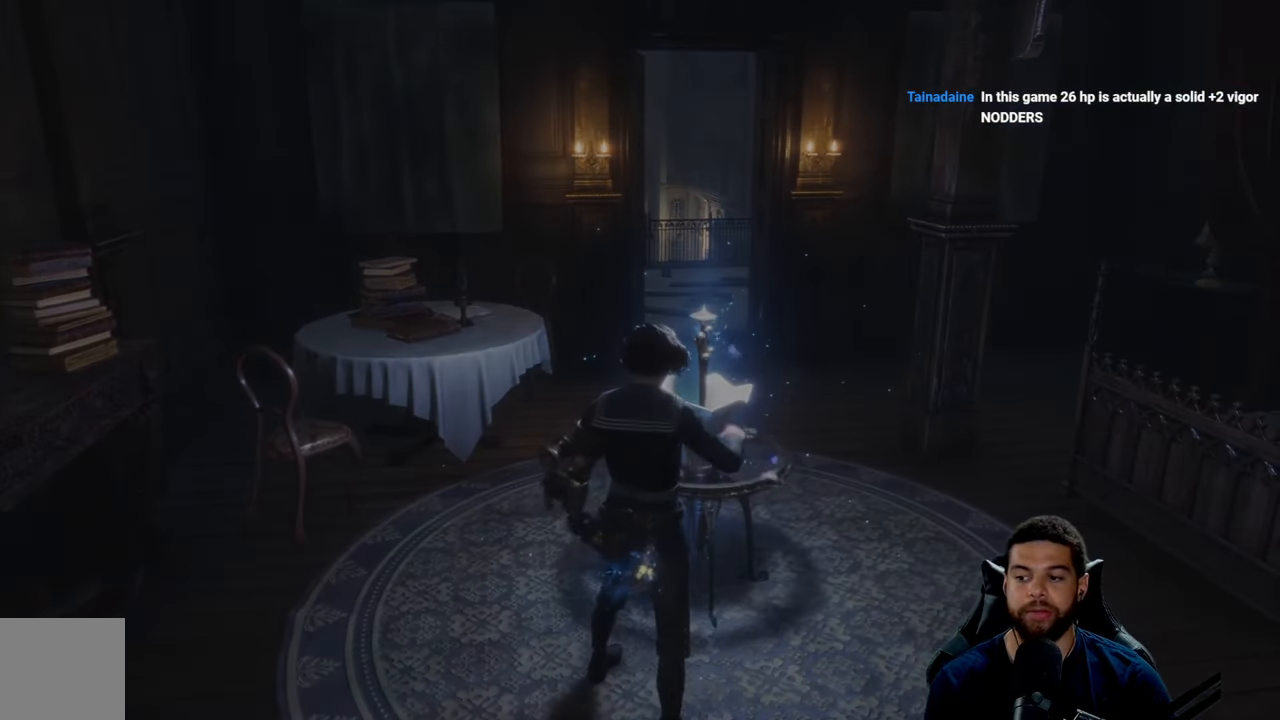
{"buttons": [], "left_stick": "center", "right_stick": "center", "events": []}
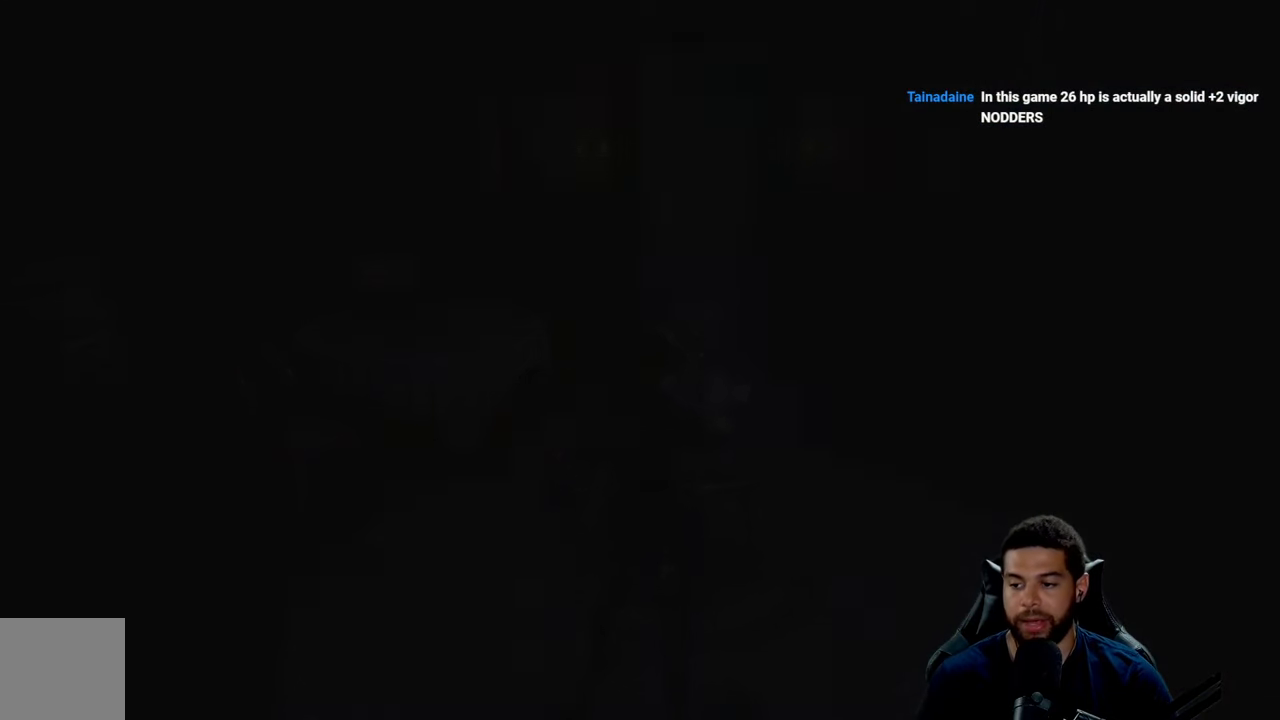
{"buttons": [], "left_stick": "center", "right_stick": "center", "events": []}
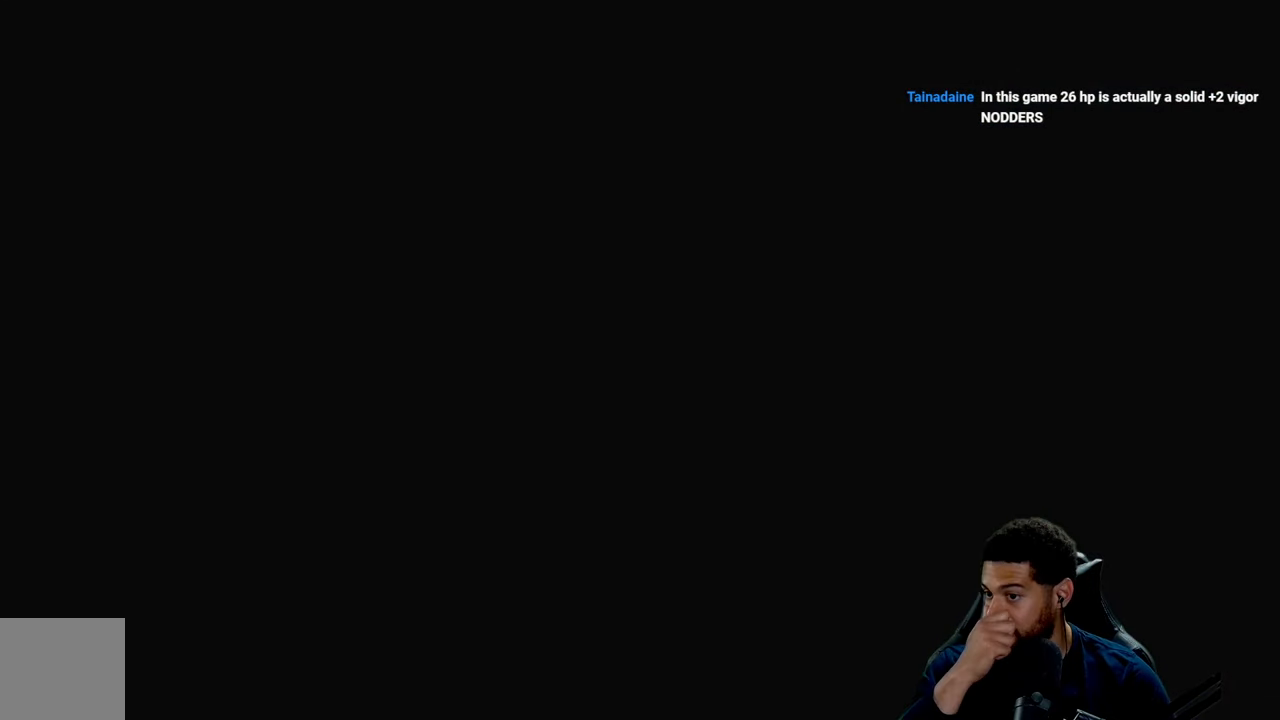
{"buttons": [], "left_stick": "center", "right_stick": "center", "events": []}
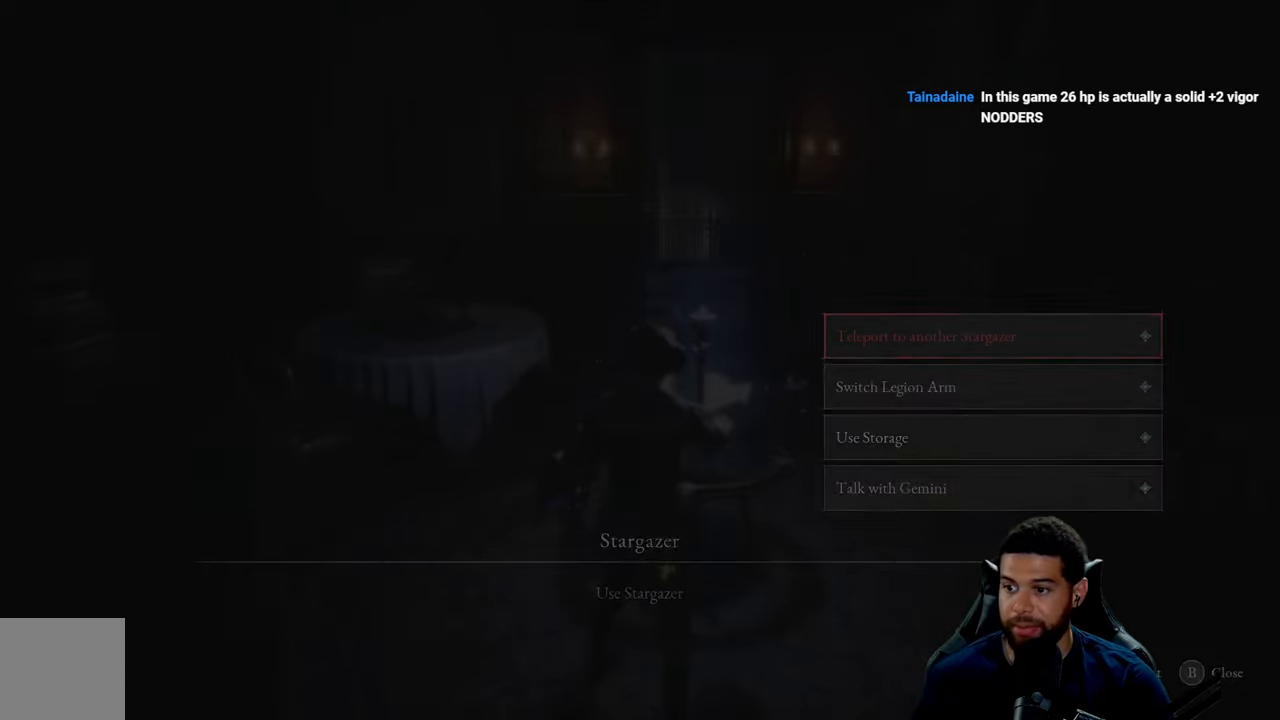
{"buttons": [], "left_stick": "center", "right_stick": "center", "events": []}
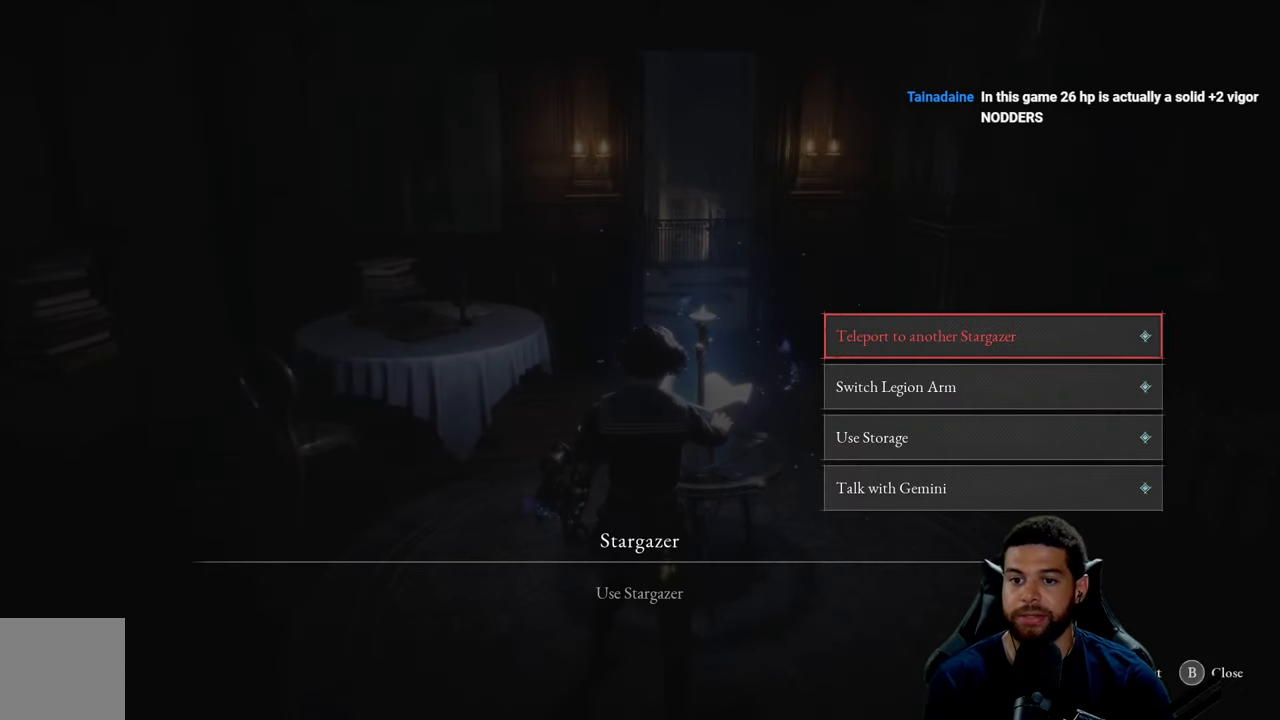
{"buttons": [], "left_stick": "center", "right_stick": "center", "events": []}
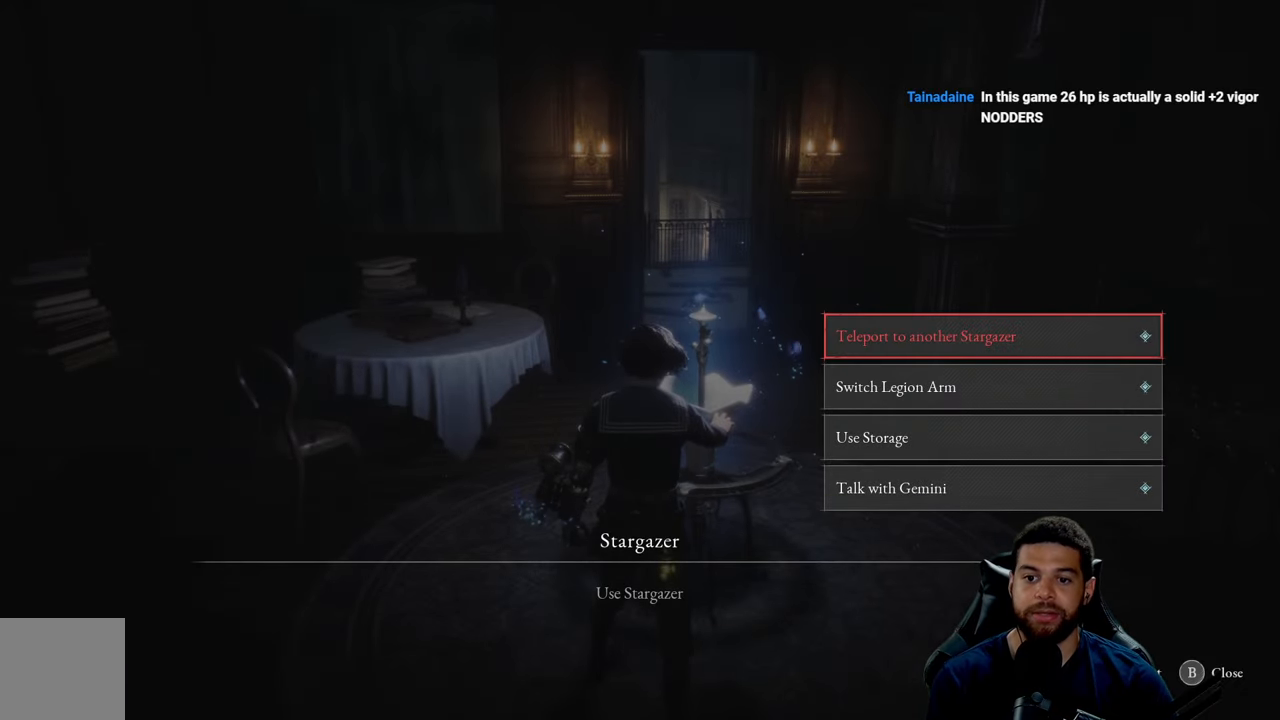
{"buttons": ["DPAD_DOWN"], "left_stick": "center", "right_stick": "center", "events": [[483, "DPAD_DOWN", "down"]]}
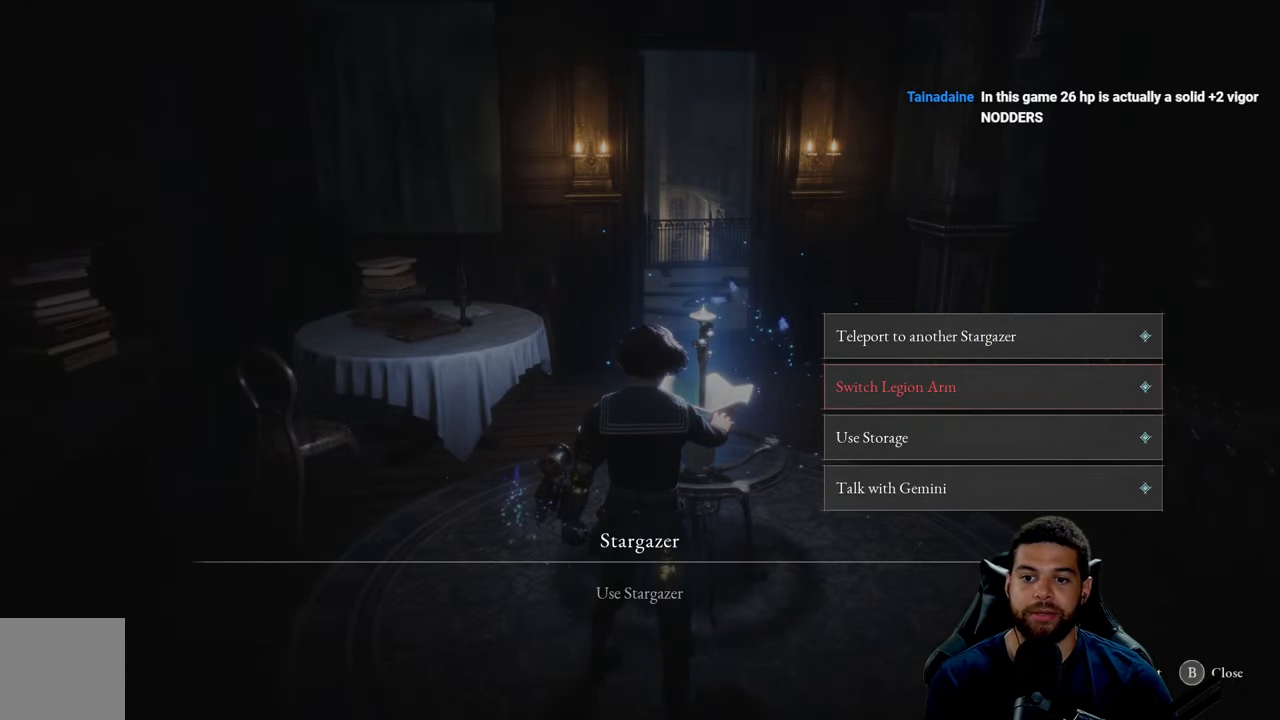
{"buttons": [], "left_stick": "center", "right_stick": "center", "events": [[67, "DPAD_DOWN", "up"], [250, "DPAD_UP", "down"], [367, "DPAD_UP", "up"]]}